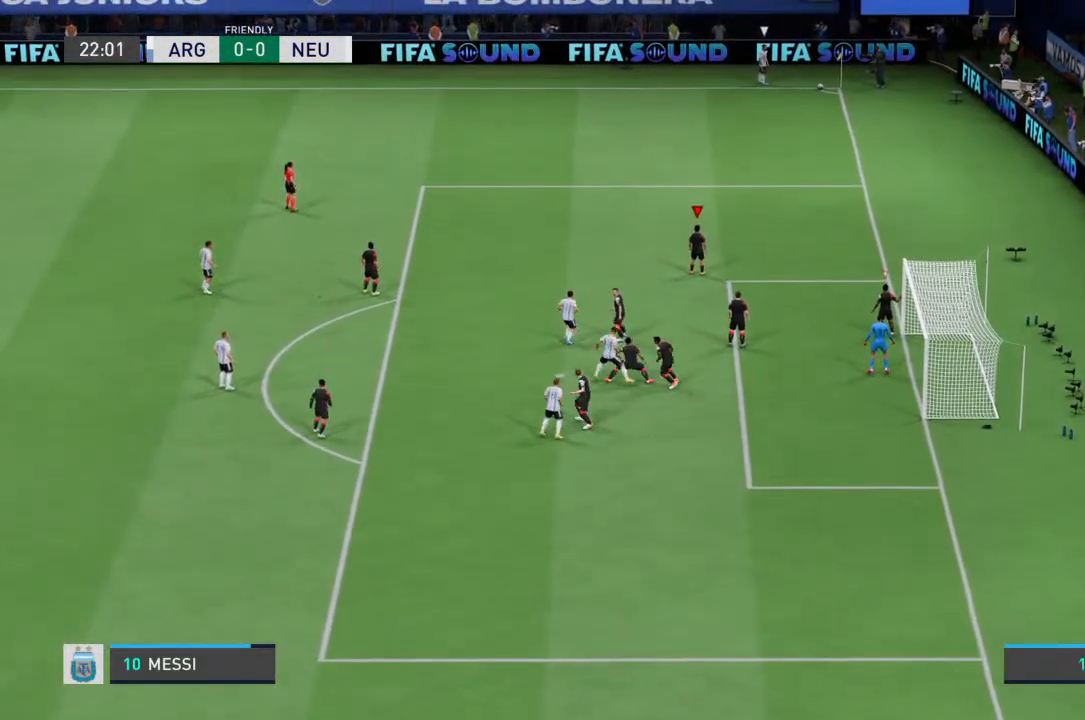
Gameplay with a controller (PlayStation layout); each line is a JSON object with the inputs held at the frame after it (dt_ms = milliseconds from this image to that frame). "events" lists button and stick changes between this image and that frame as [ms after this image, input, new state], when the widget could be followed in between. Not read: L3 R3.
{"dt_ms": 500, "buttons": [], "left_stick": "center", "right_stick": "center", "events": []}
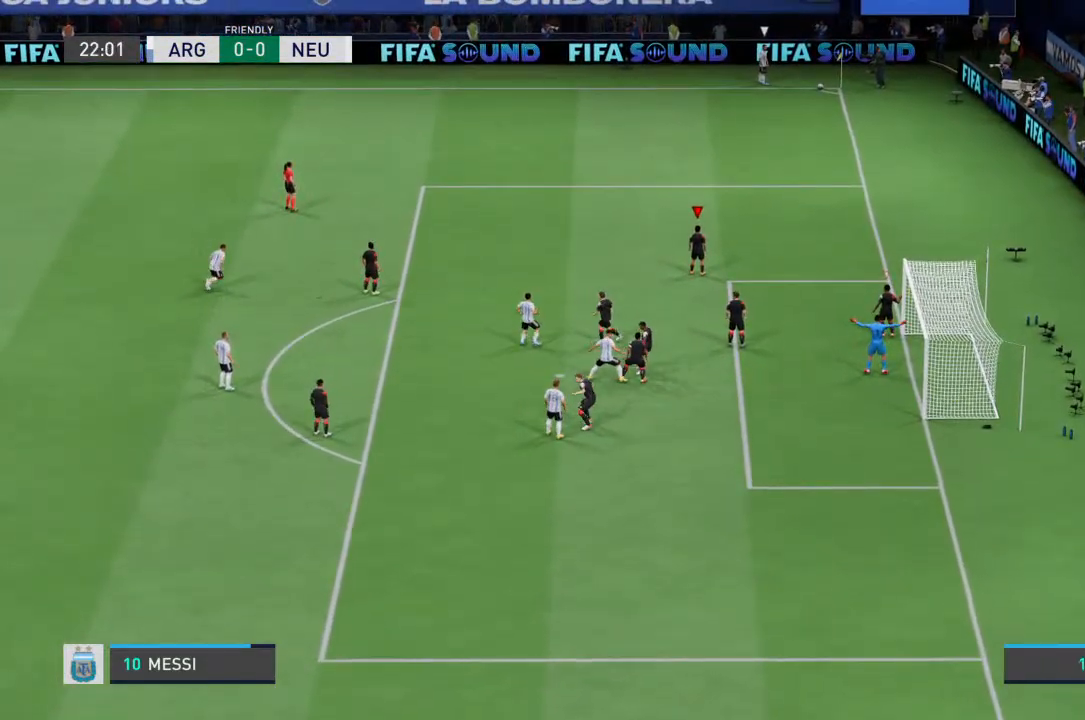
{"dt_ms": 1000, "buttons": [], "left_stick": "down", "right_stick": "center"}
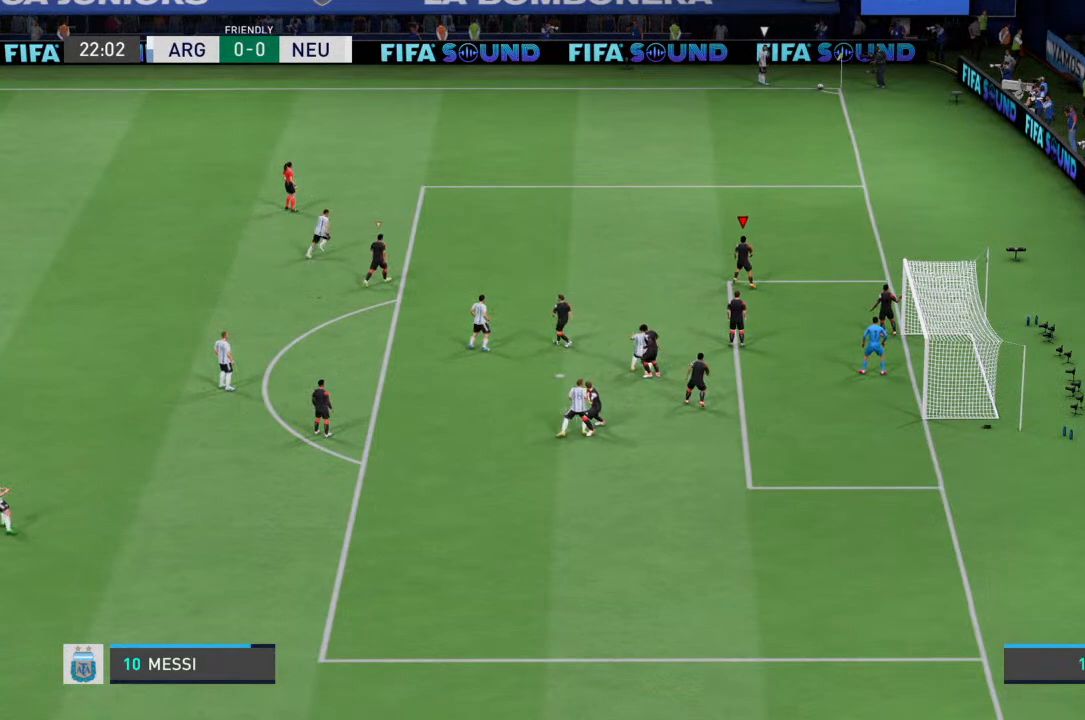
{"dt_ms": 500, "buttons": [], "left_stick": "center", "right_stick": "center", "events": [[133, "left_stick", "center"], [267, "left_stick", "down-left"], [467, "left_stick", "center"]]}
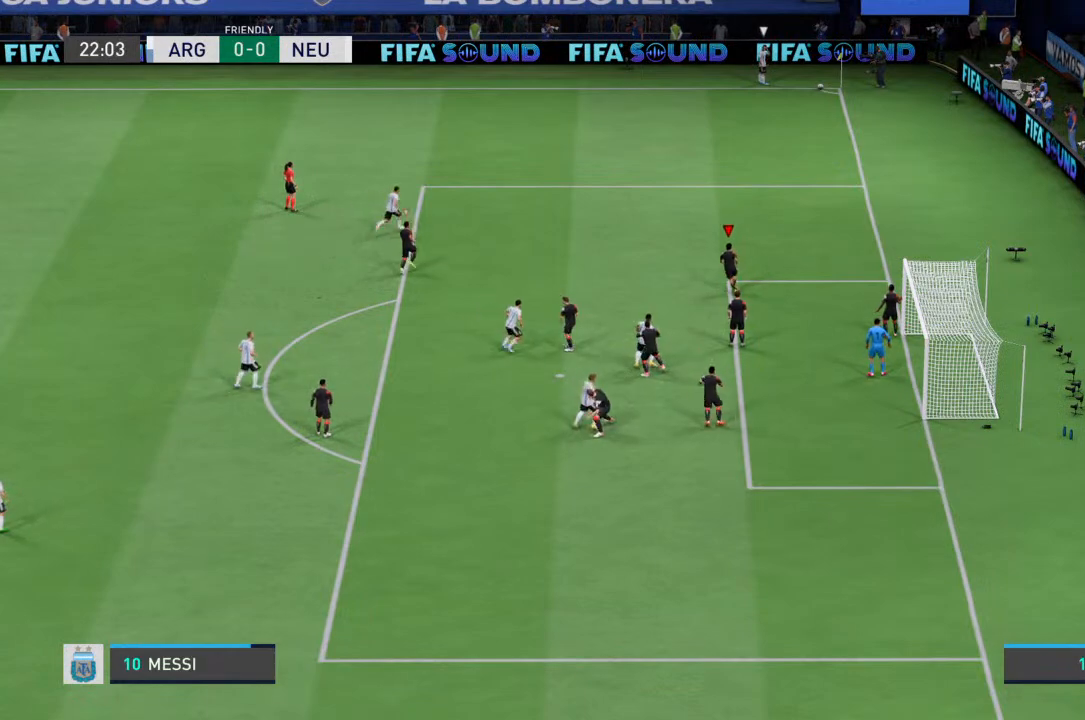
{"dt_ms": 500, "buttons": [], "left_stick": "center", "right_stick": "center", "events": []}
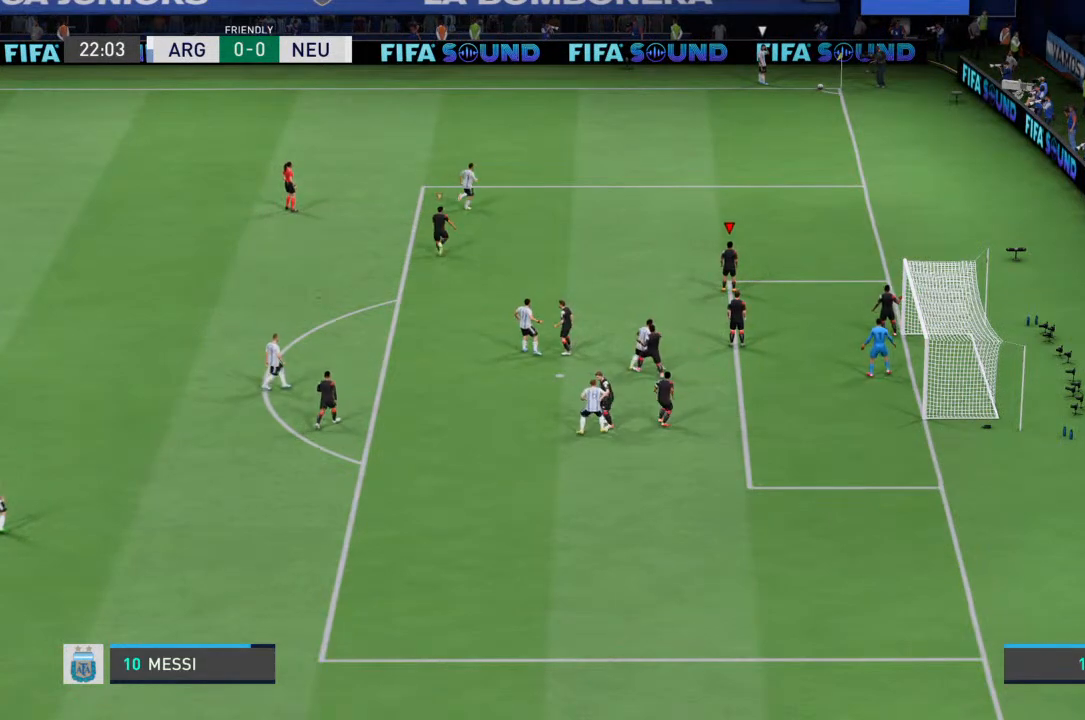
{"dt_ms": 500, "buttons": ["R2"], "left_stick": "up-right", "right_stick": "center", "events": [[33, "L1", "down"], [167, "L1", "up"], [200, "left_stick", "up-right"], [400, "R2", "down"]]}
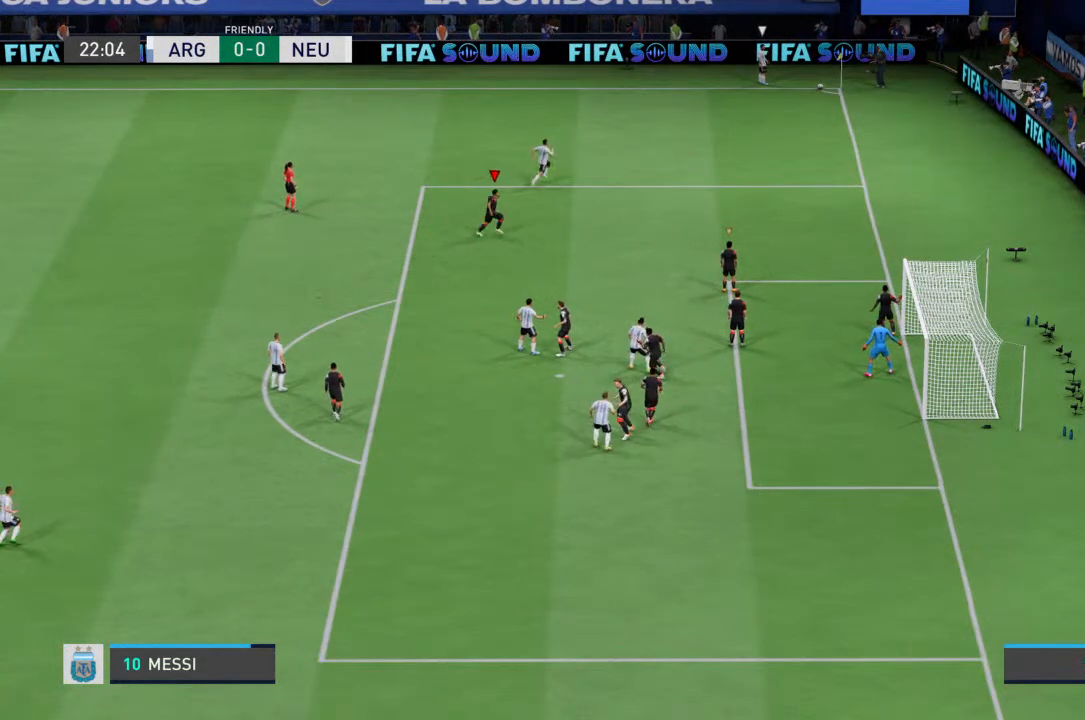
{"dt_ms": 500, "buttons": ["R2"], "left_stick": "up-right", "right_stick": "center", "events": []}
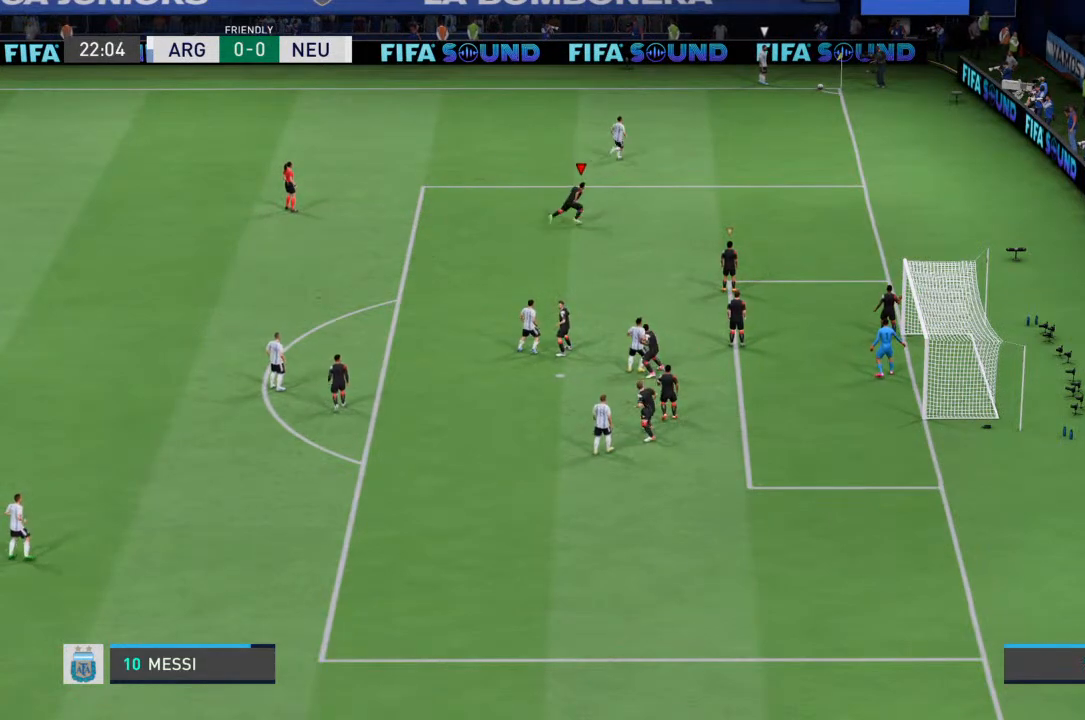
{"dt_ms": 500, "buttons": ["R2"], "left_stick": "up-right", "right_stick": "center", "events": []}